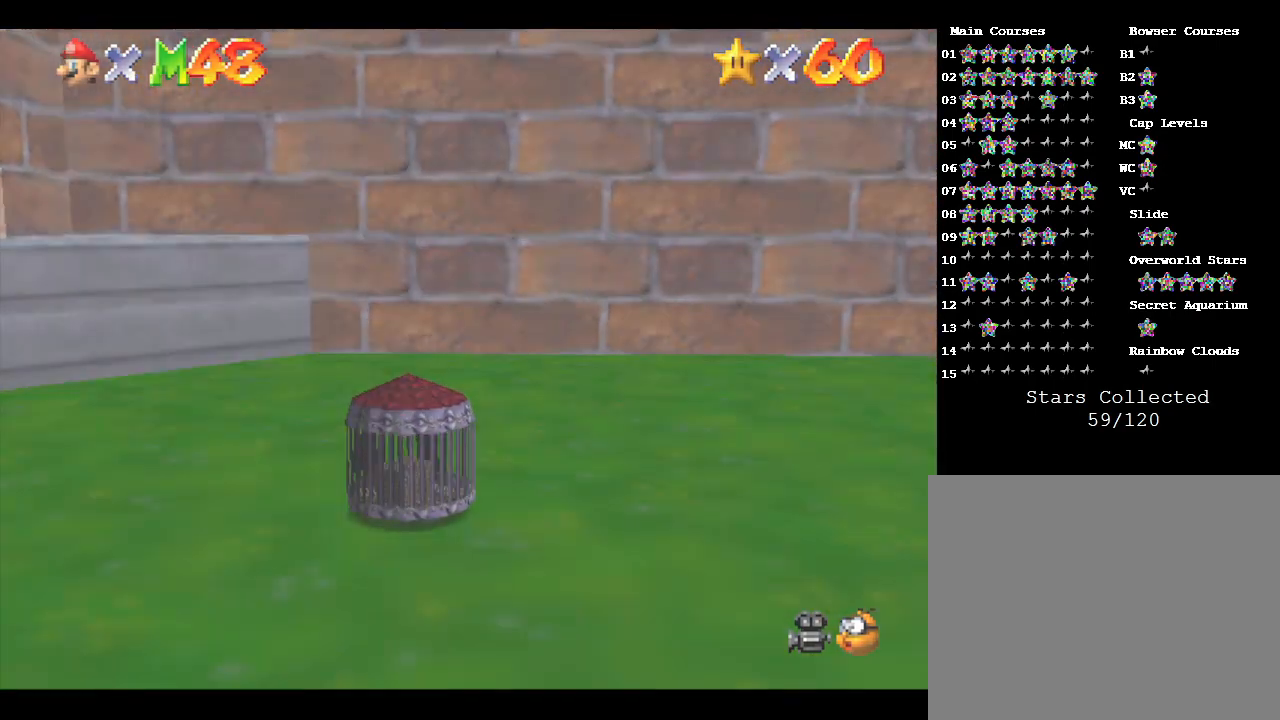
Gameplay with a controller (Nintendo layout); each line is a JSON object with the inputs held at the frame after it. "events" lists button and stick changes between this image and that frame as [ms after this image, input, new state], when the widget could be followed in between. Not read: L3 R3.
{"buttons": [], "left_stick": "center", "events": []}
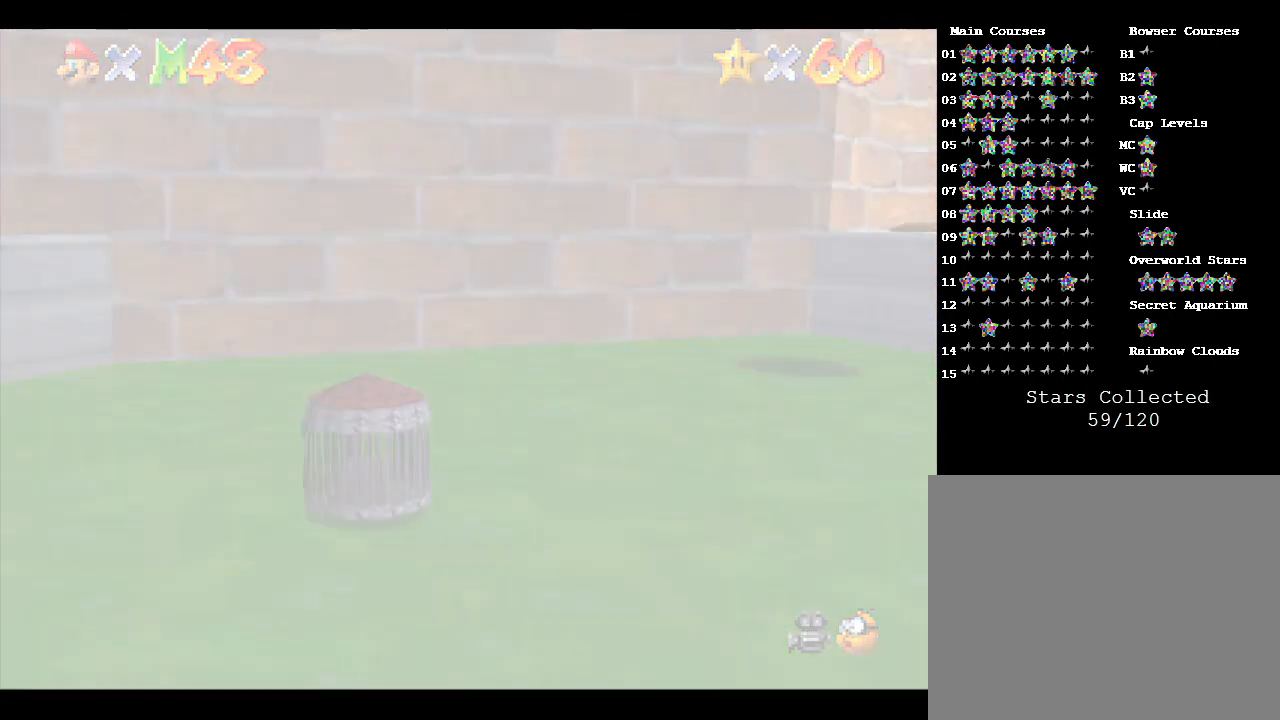
{"buttons": [], "left_stick": "center", "events": []}
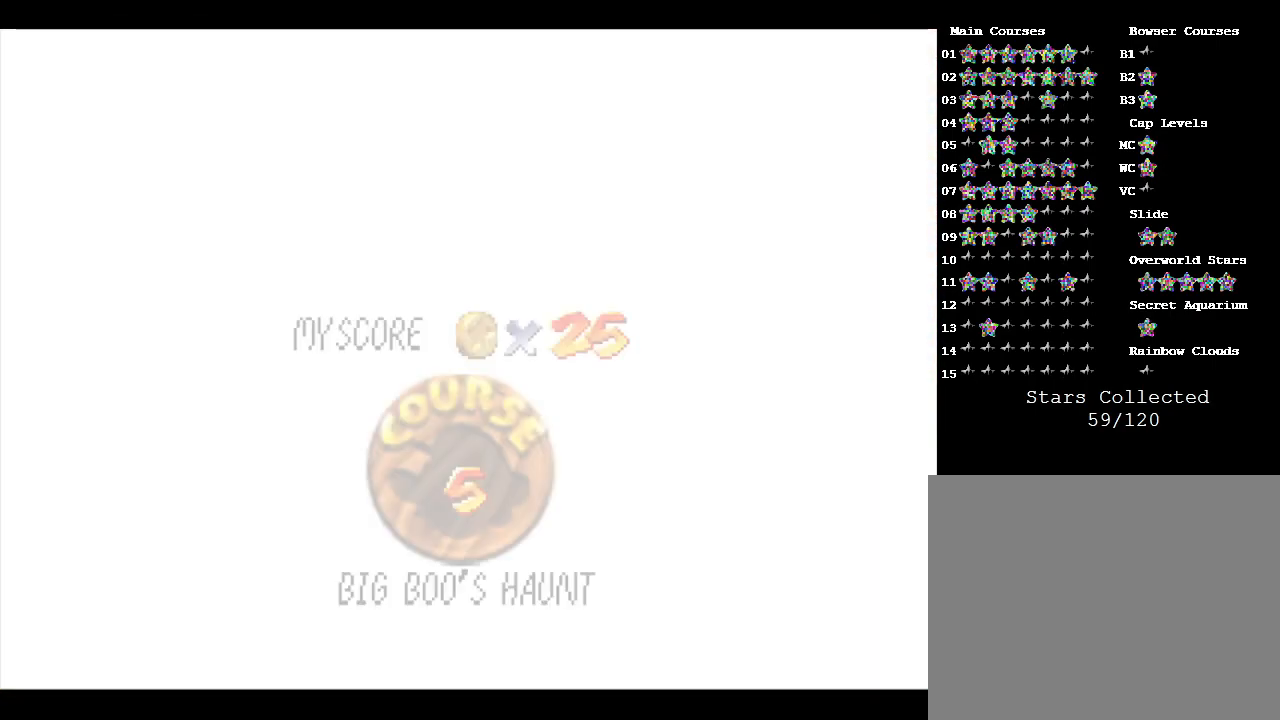
{"buttons": [], "left_stick": "center", "events": []}
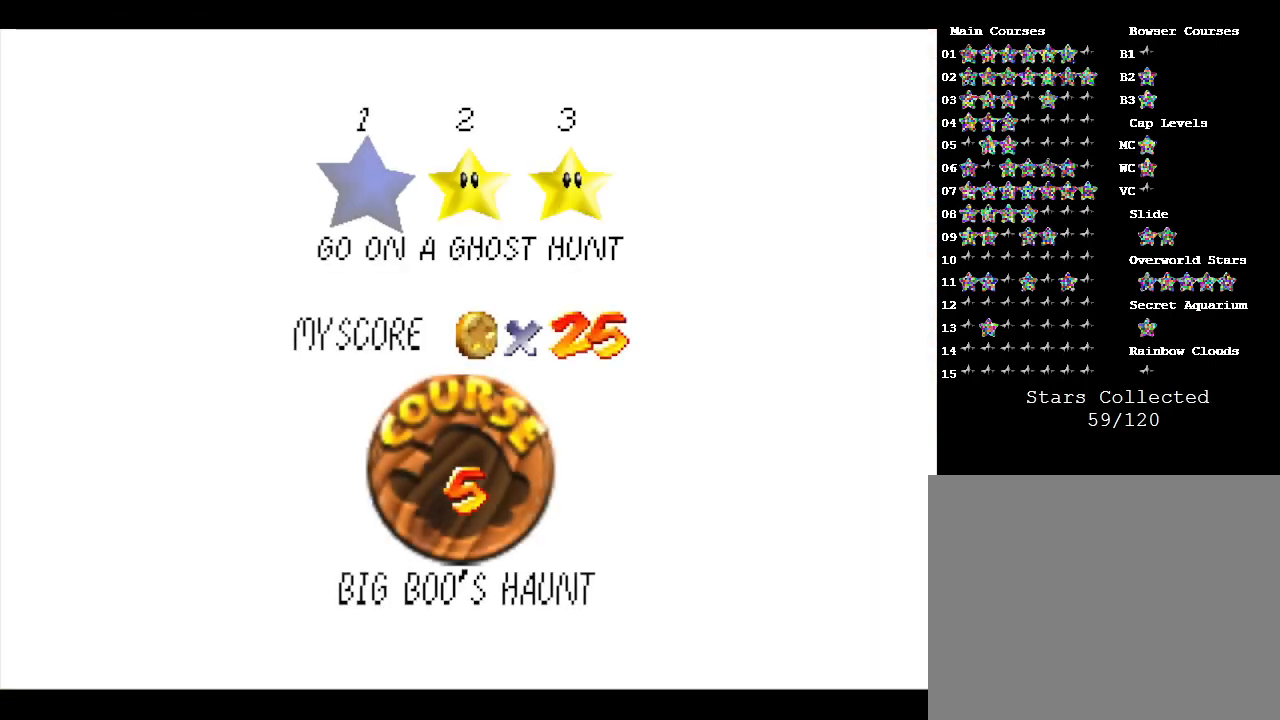
{"buttons": ["B"], "left_stick": "center", "events": [[400, "B", "down"]]}
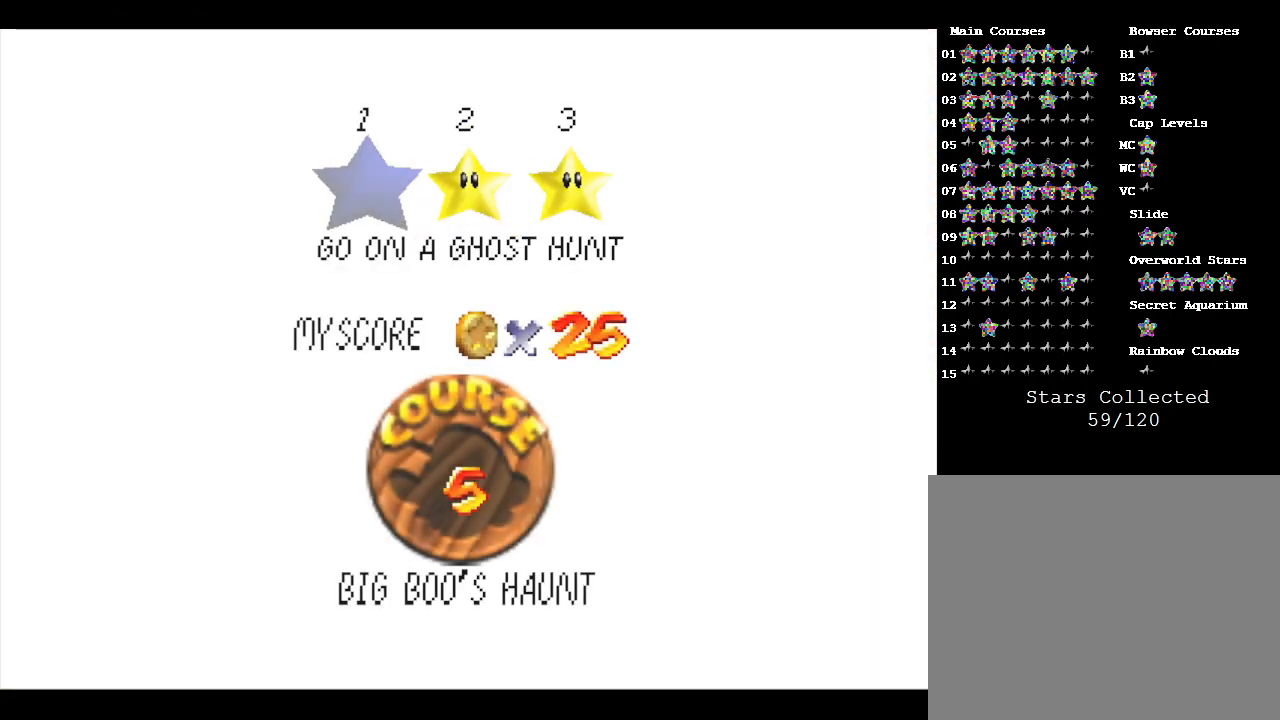
{"buttons": [], "left_stick": "center", "events": [[17, "B", "up"]]}
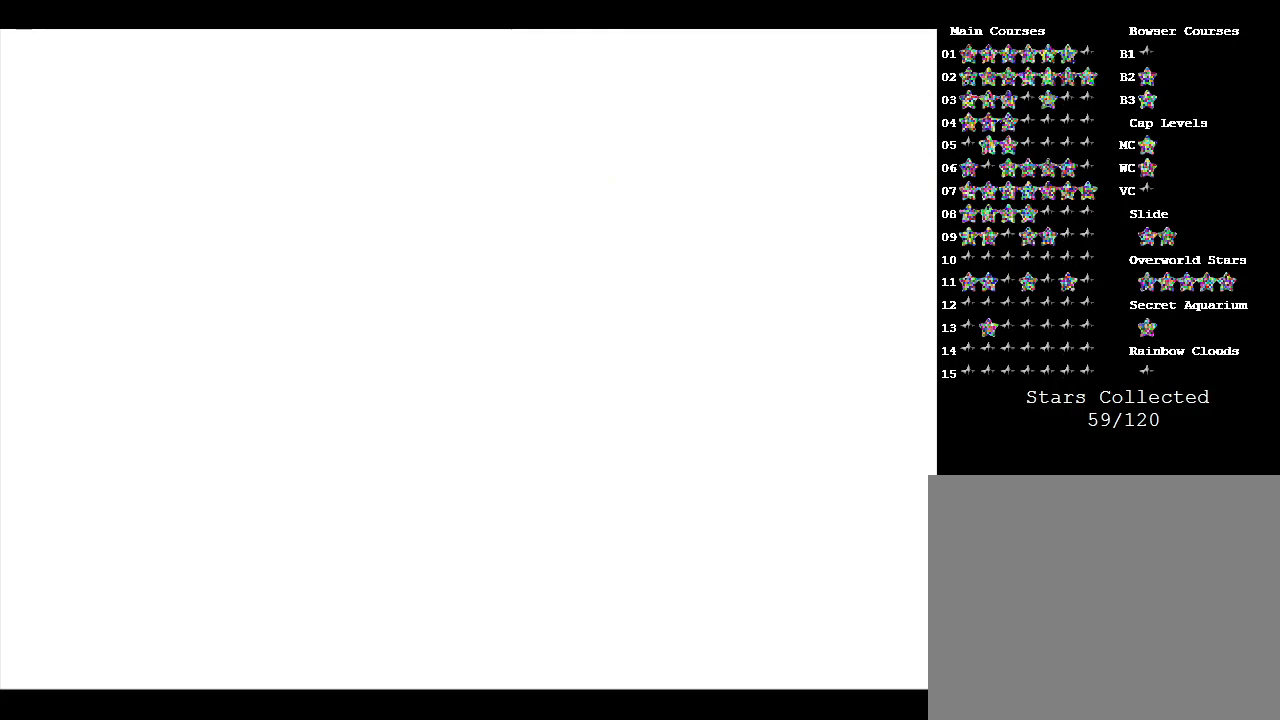
{"buttons": [], "left_stick": "center", "events": []}
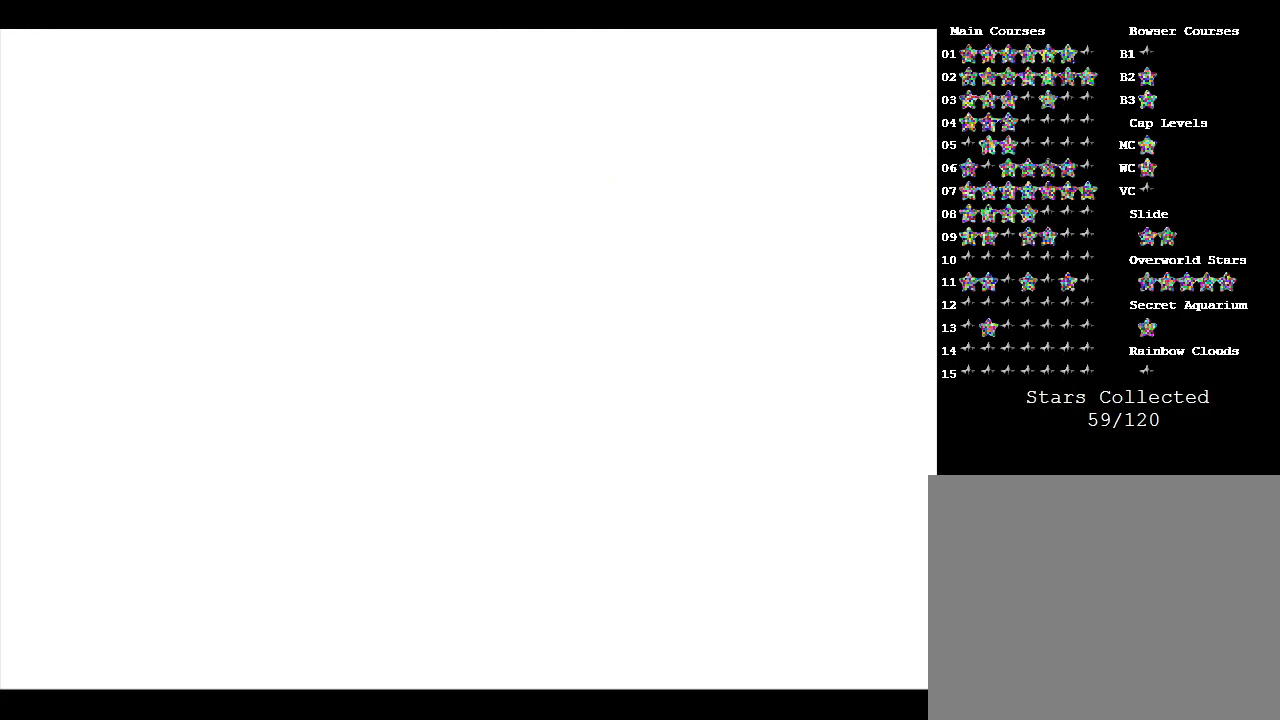
{"buttons": [], "left_stick": "up", "events": [[67, "left_stick", "up"], [133, "left_stick", "center"], [267, "left_stick", "up"]]}
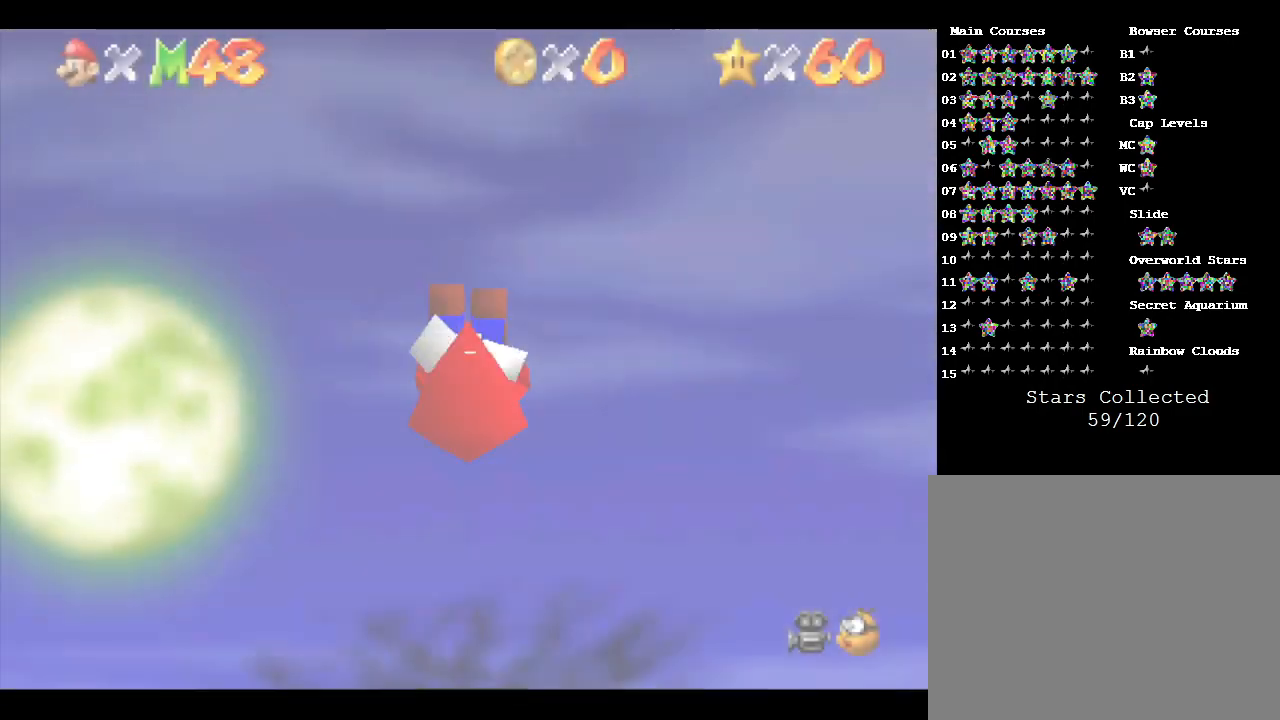
{"buttons": ["B"], "left_stick": "up", "events": [[300, "B", "down"]]}
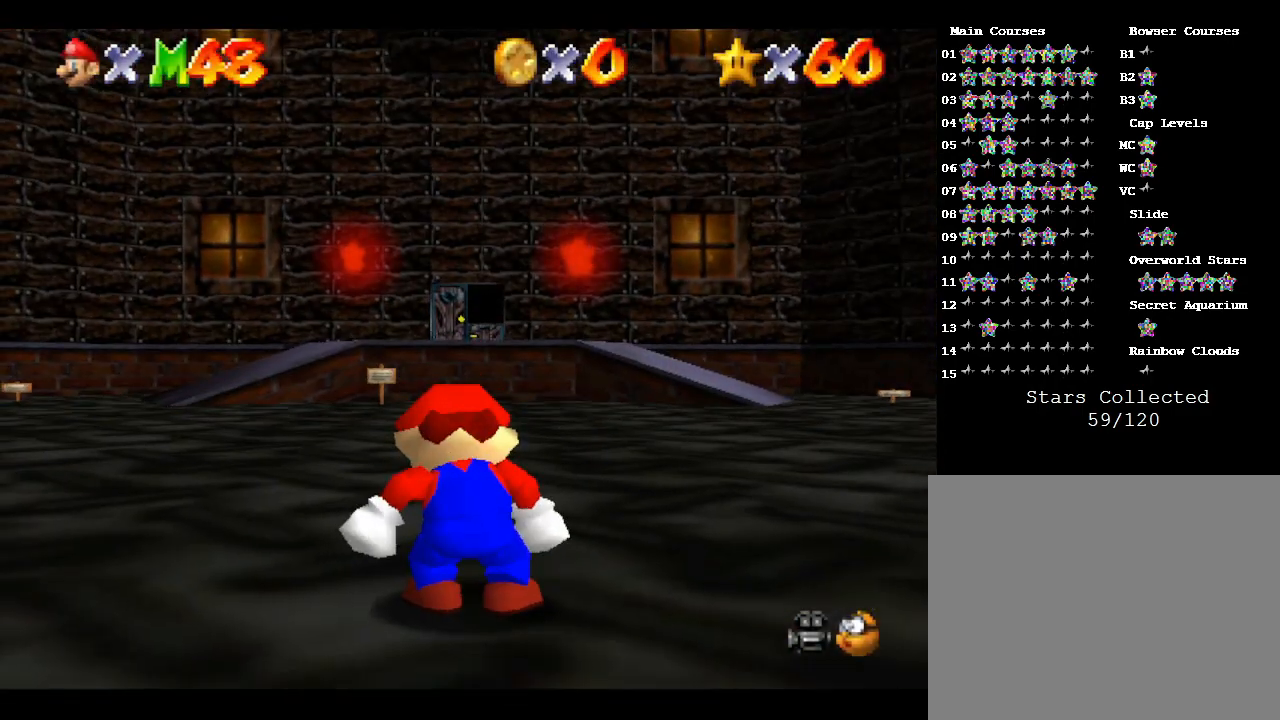
{"buttons": [], "left_stick": "up", "events": [[17, "B", "up"], [217, "B", "down"], [500, "B", "up"]]}
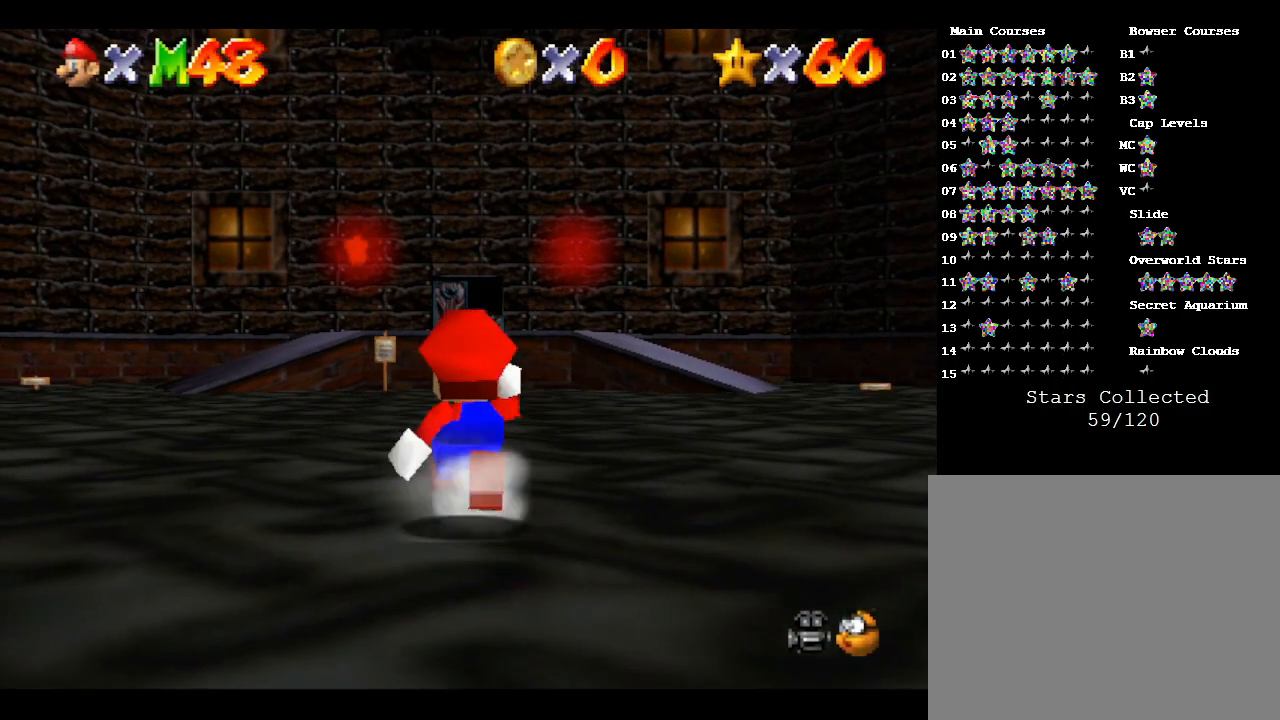
{"buttons": [], "left_stick": "up", "events": [[83, "B", "down"], [417, "B", "up"]]}
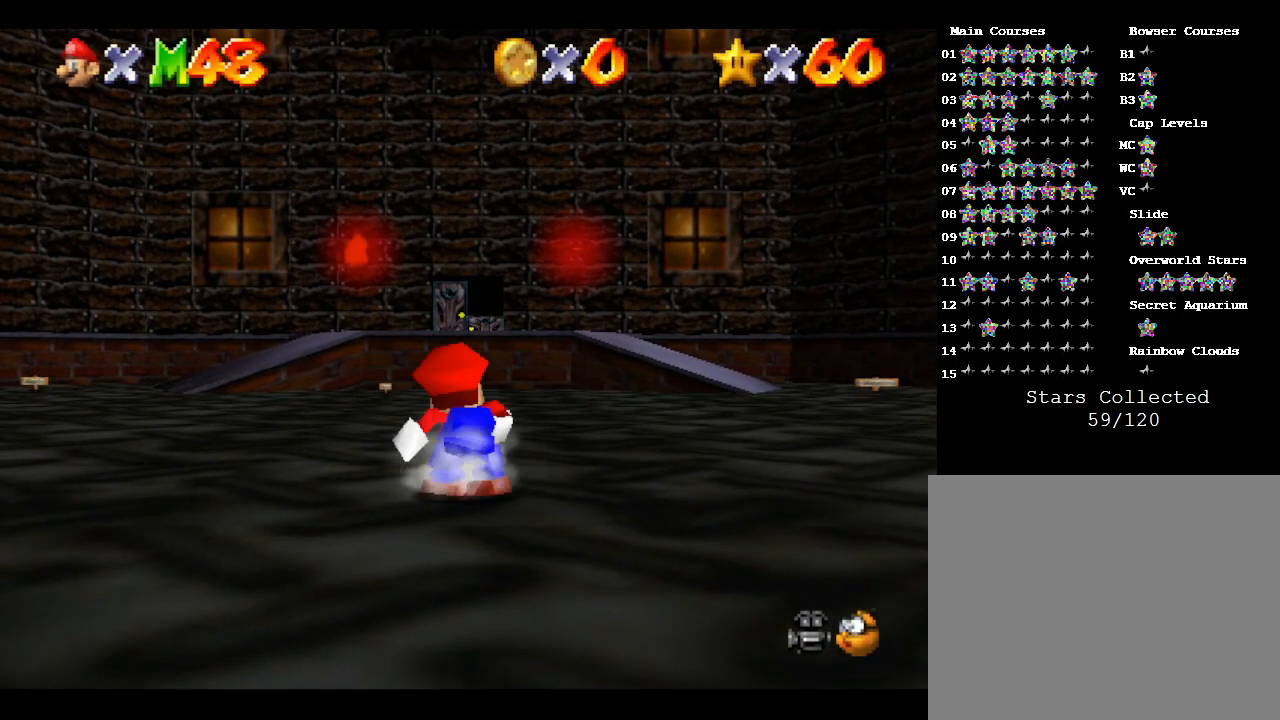
{"buttons": [], "left_stick": "up", "events": [[117, "A", "down"], [333, "A", "up"]]}
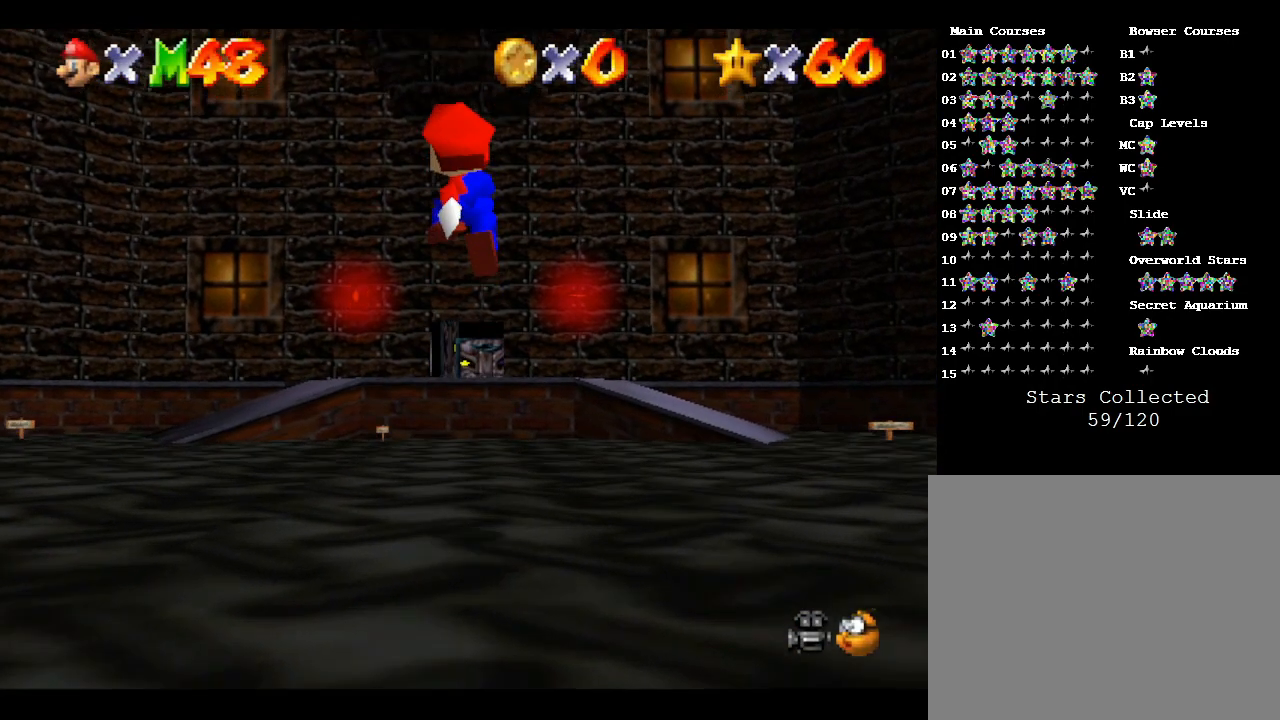
{"buttons": ["A"], "left_stick": "up", "events": [[433, "A", "down"]]}
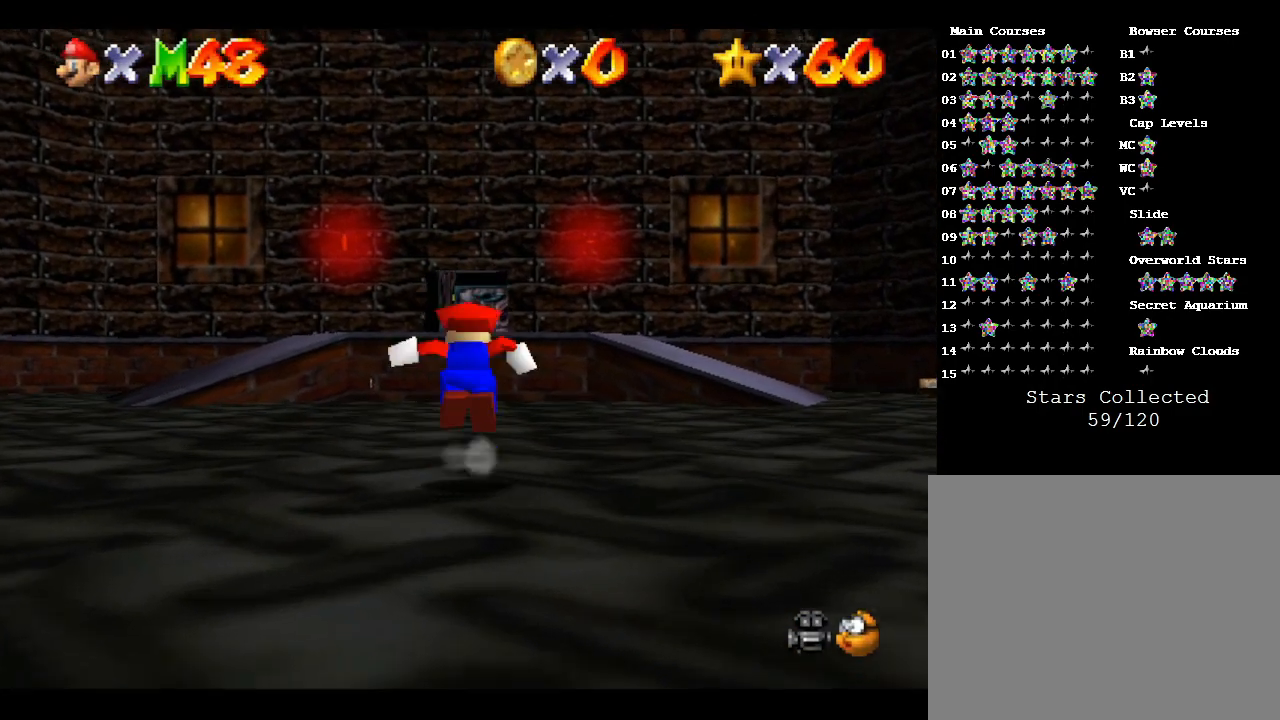
{"buttons": [], "left_stick": "up", "events": [[150, "A", "up"]]}
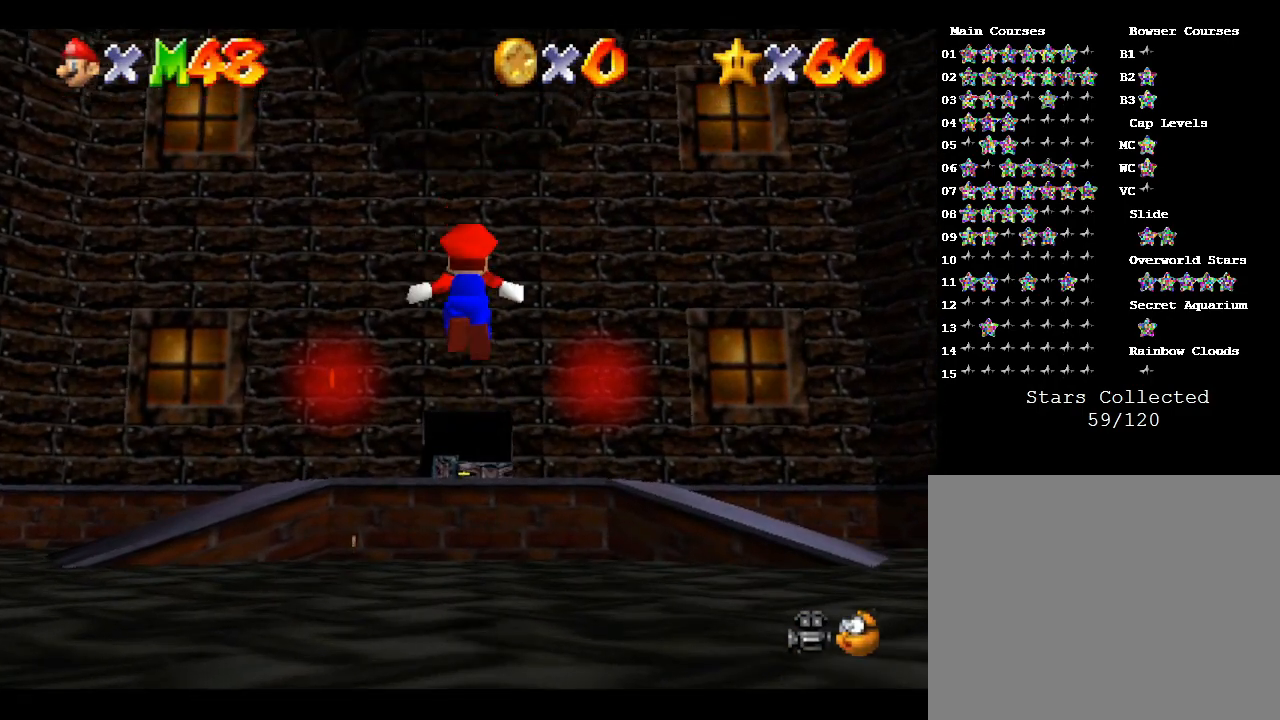
{"buttons": ["A"], "left_stick": "up", "events": [[383, "A", "down"]]}
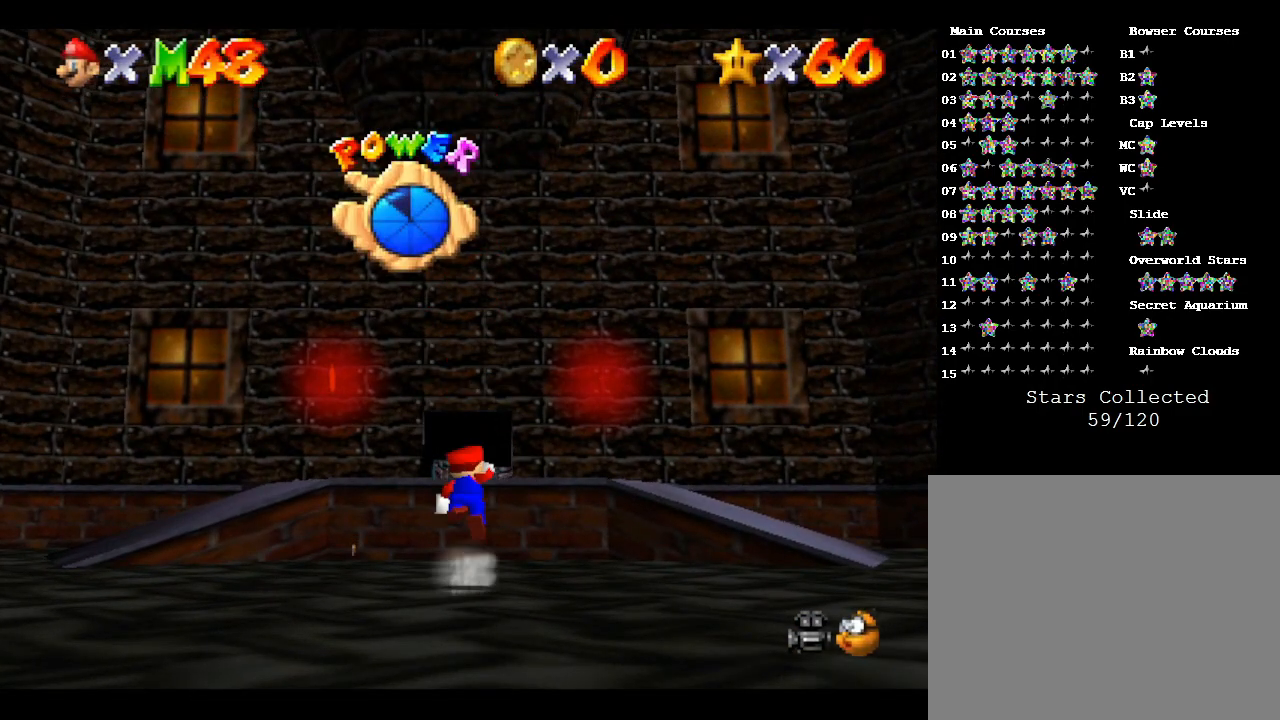
{"buttons": ["A"], "left_stick": "up", "events": []}
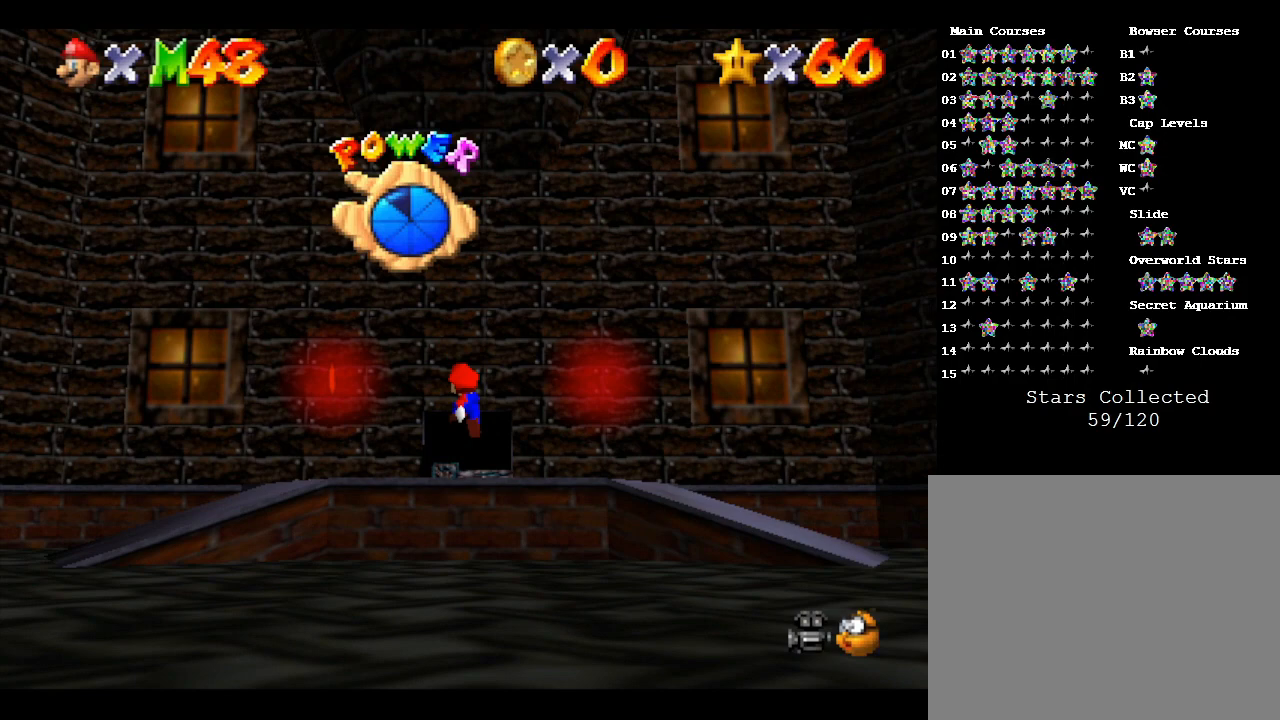
{"buttons": ["A"], "left_stick": "up", "events": [[167, "A", "up"], [500, "A", "down"]]}
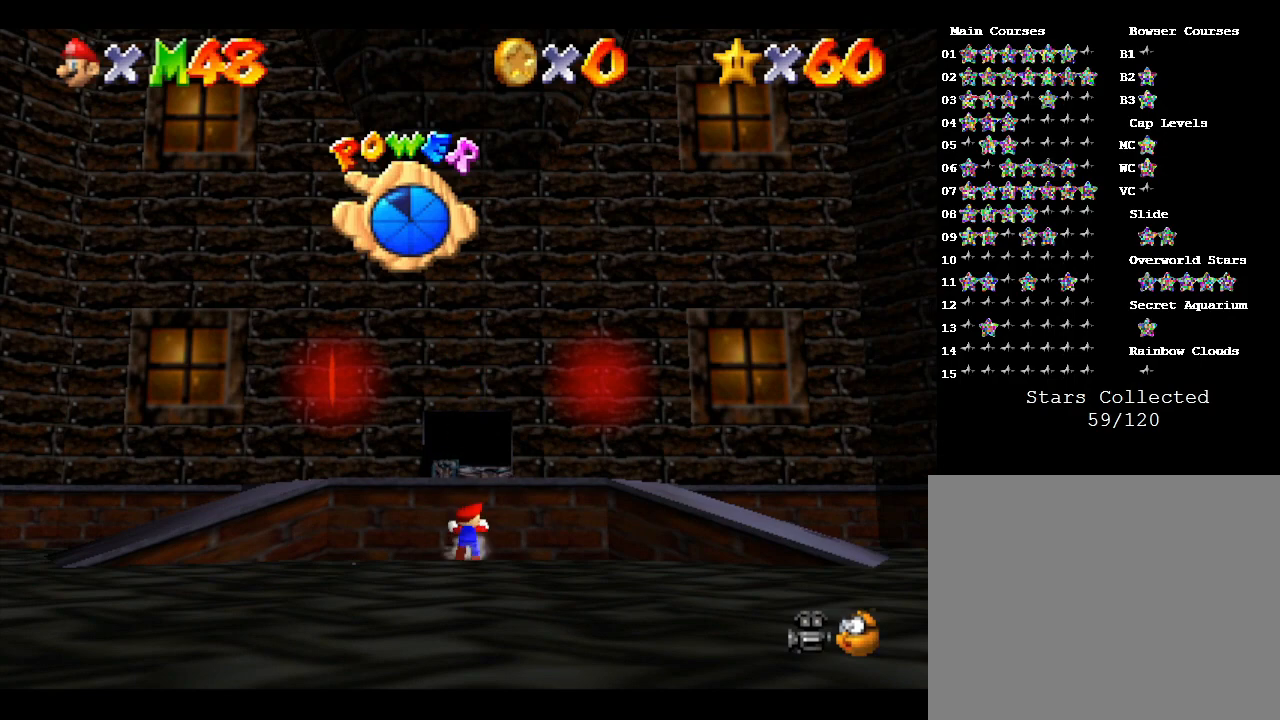
{"buttons": ["A"], "left_stick": "up", "events": []}
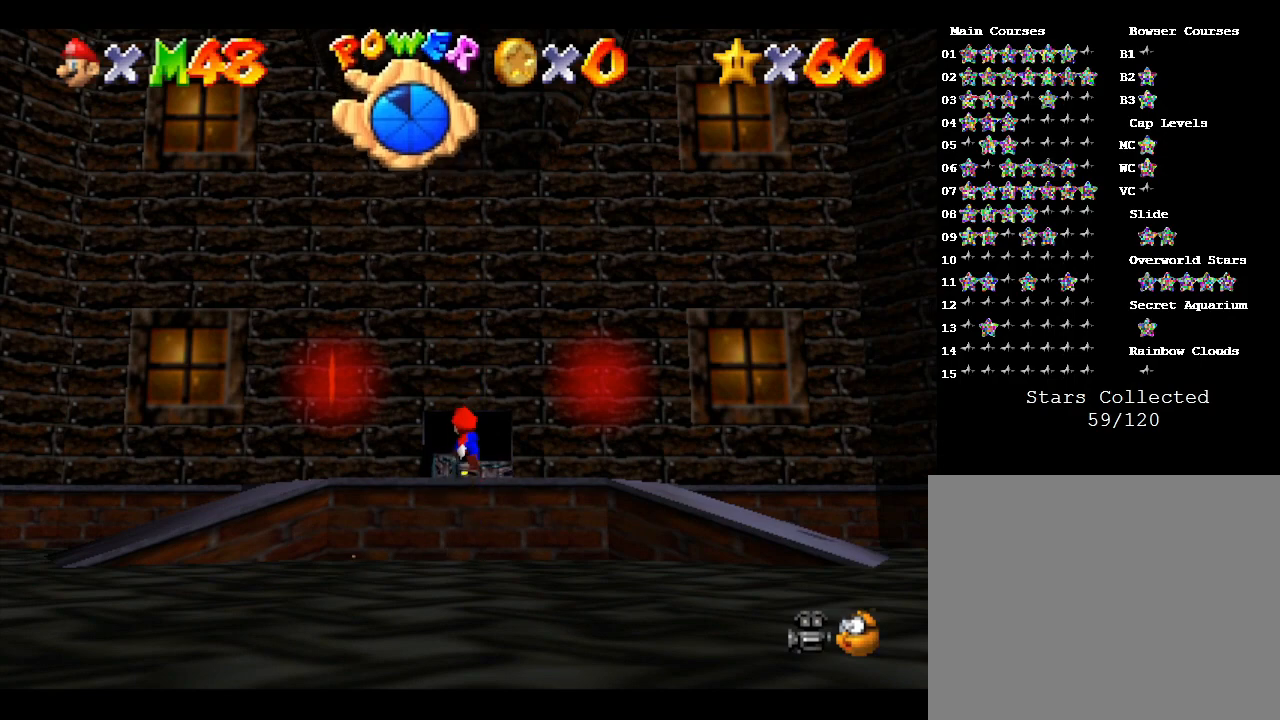
{"buttons": [], "left_stick": "up", "events": [[33, "A", "up"]]}
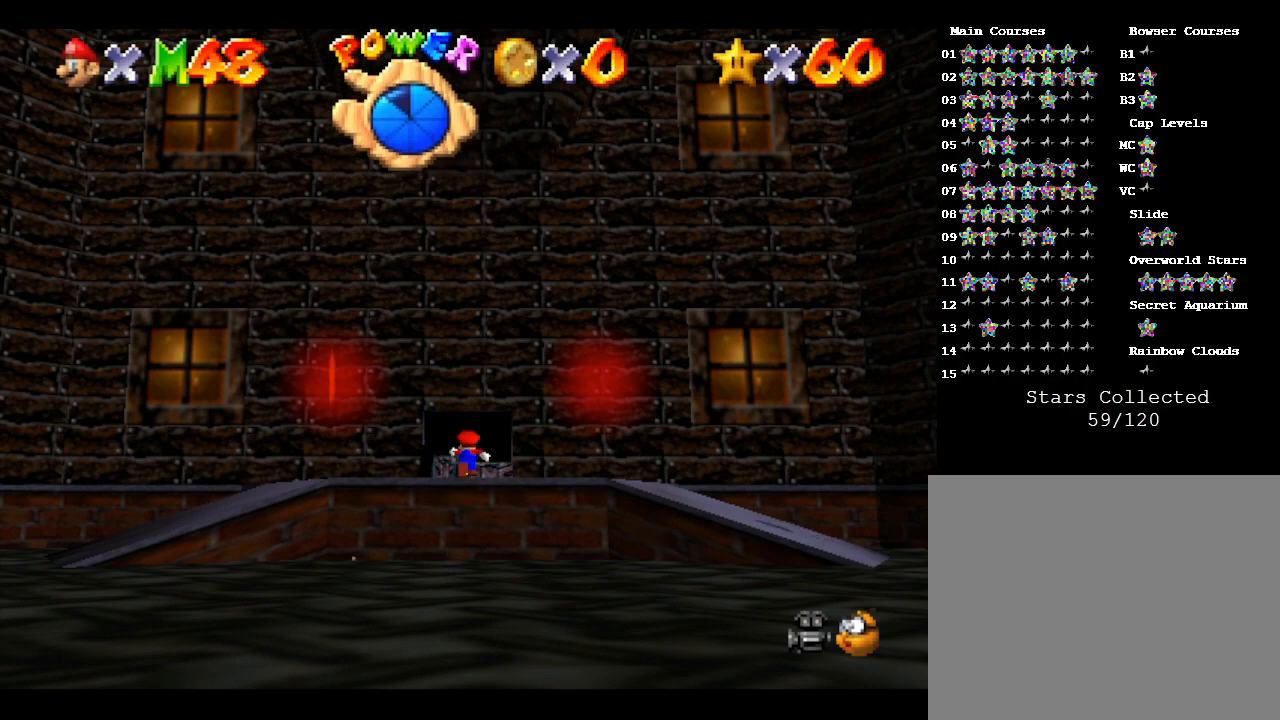
{"buttons": [], "left_stick": "up", "events": []}
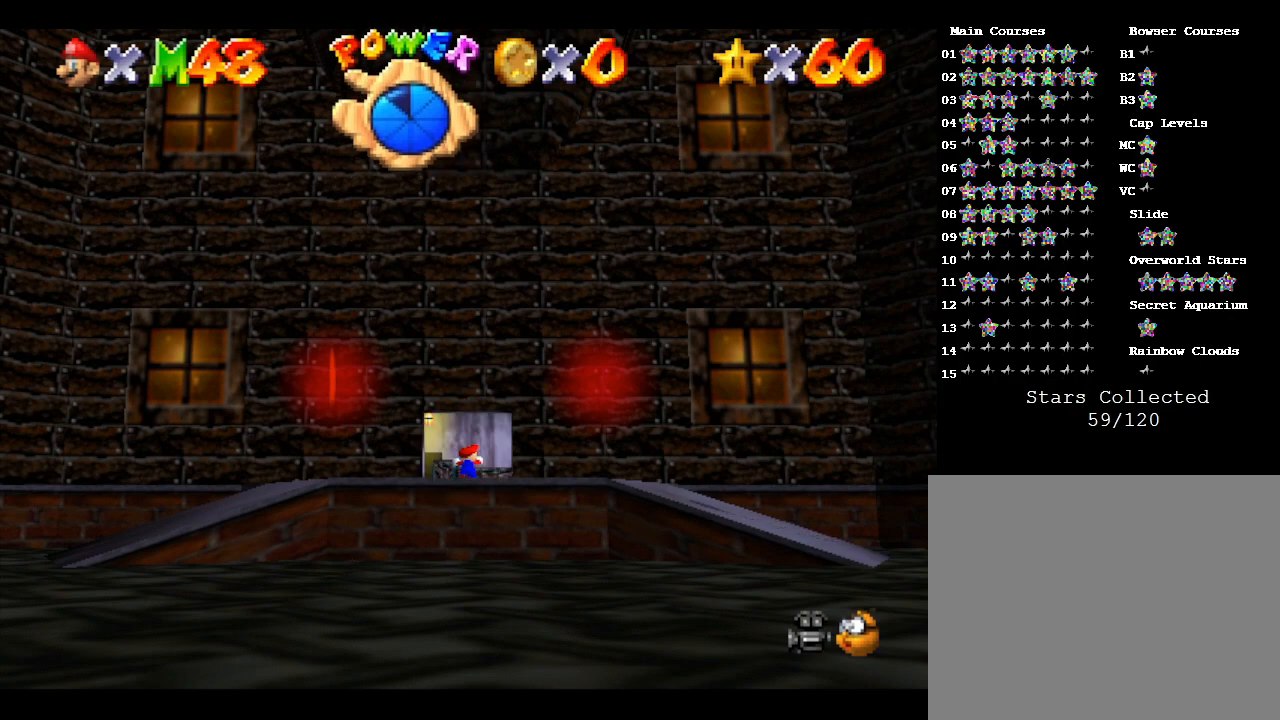
{"buttons": [], "left_stick": "up", "events": []}
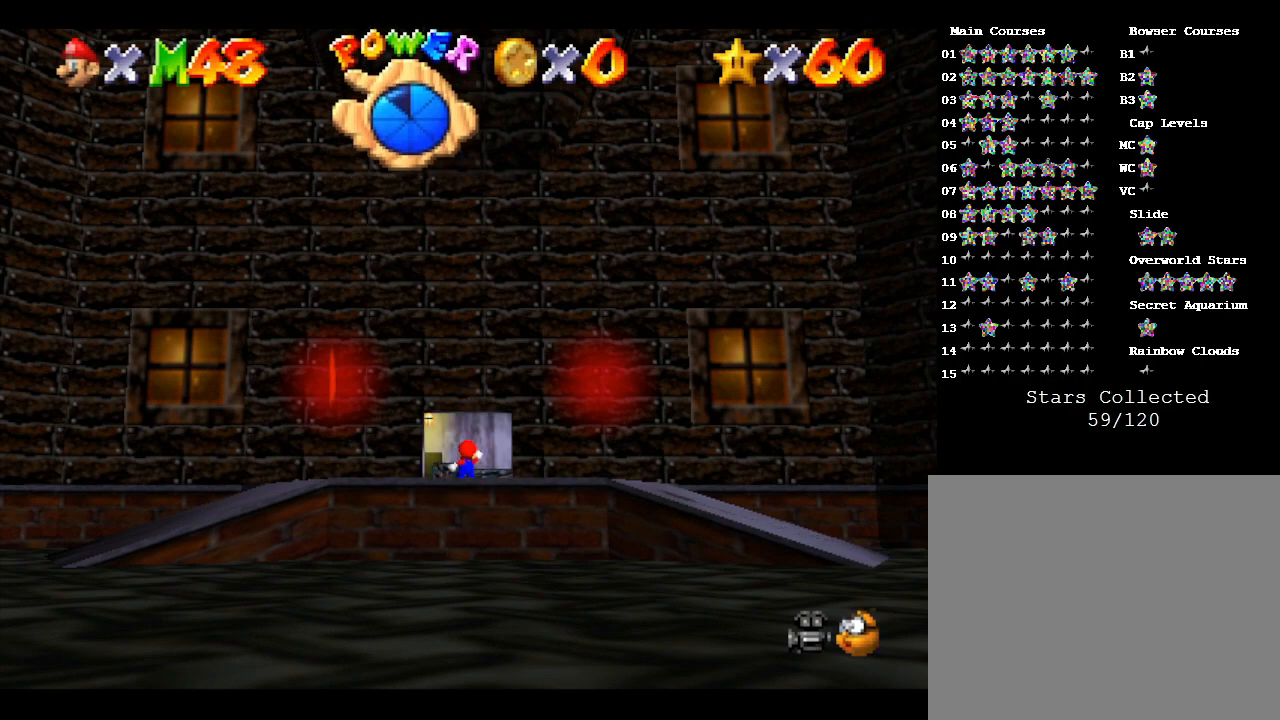
{"buttons": [], "left_stick": "up", "events": []}
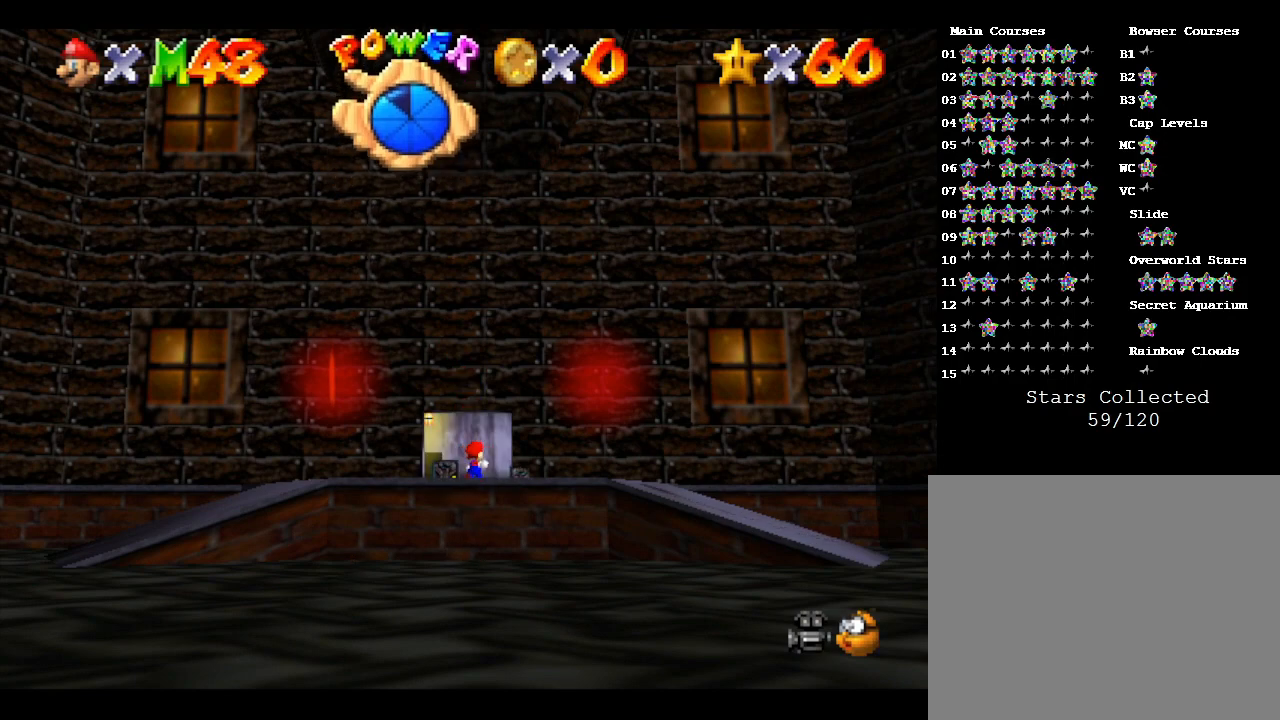
{"buttons": [], "left_stick": "up", "events": []}
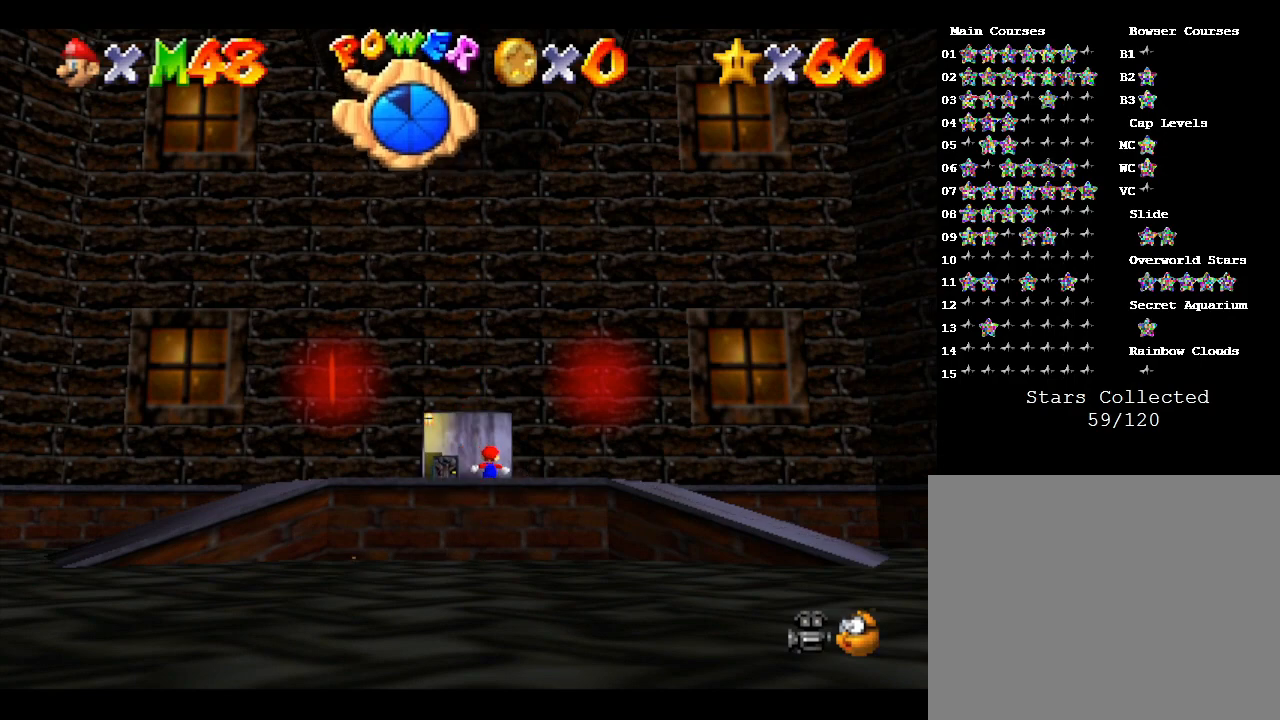
{"buttons": [], "left_stick": "up", "events": []}
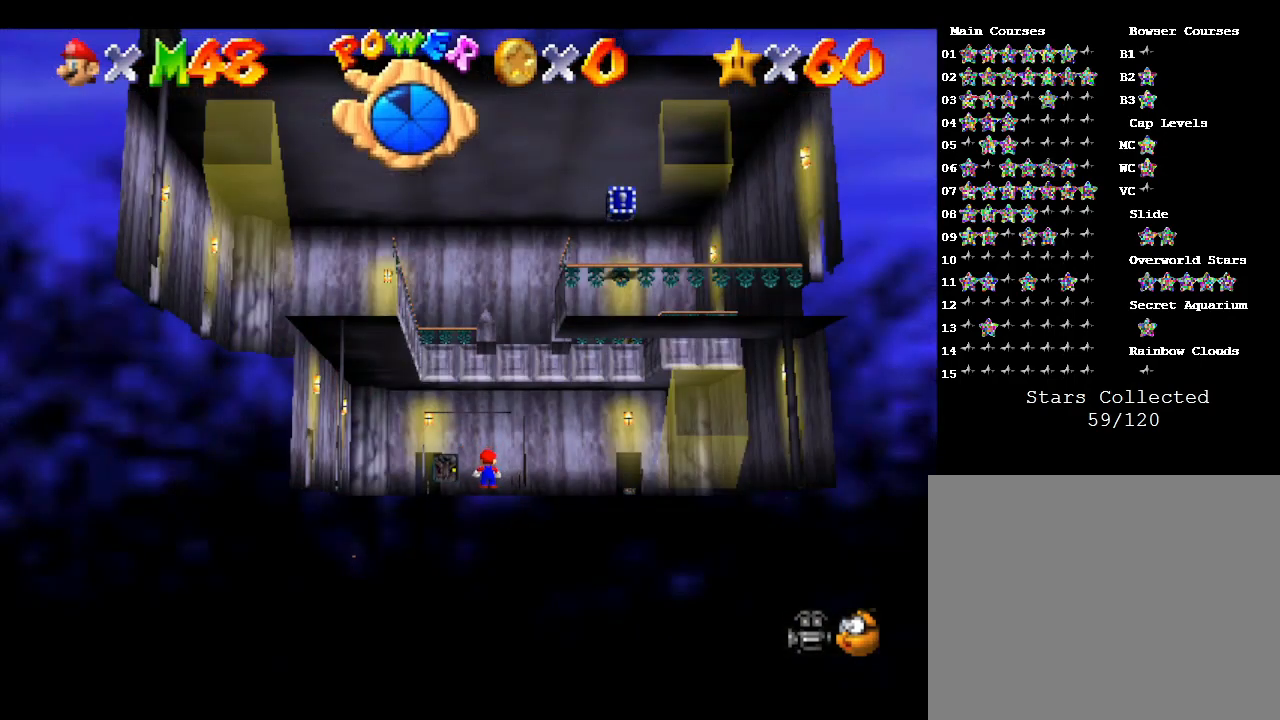
{"buttons": [], "left_stick": "up-left", "events": [[67, "left_stick", "up-left"]]}
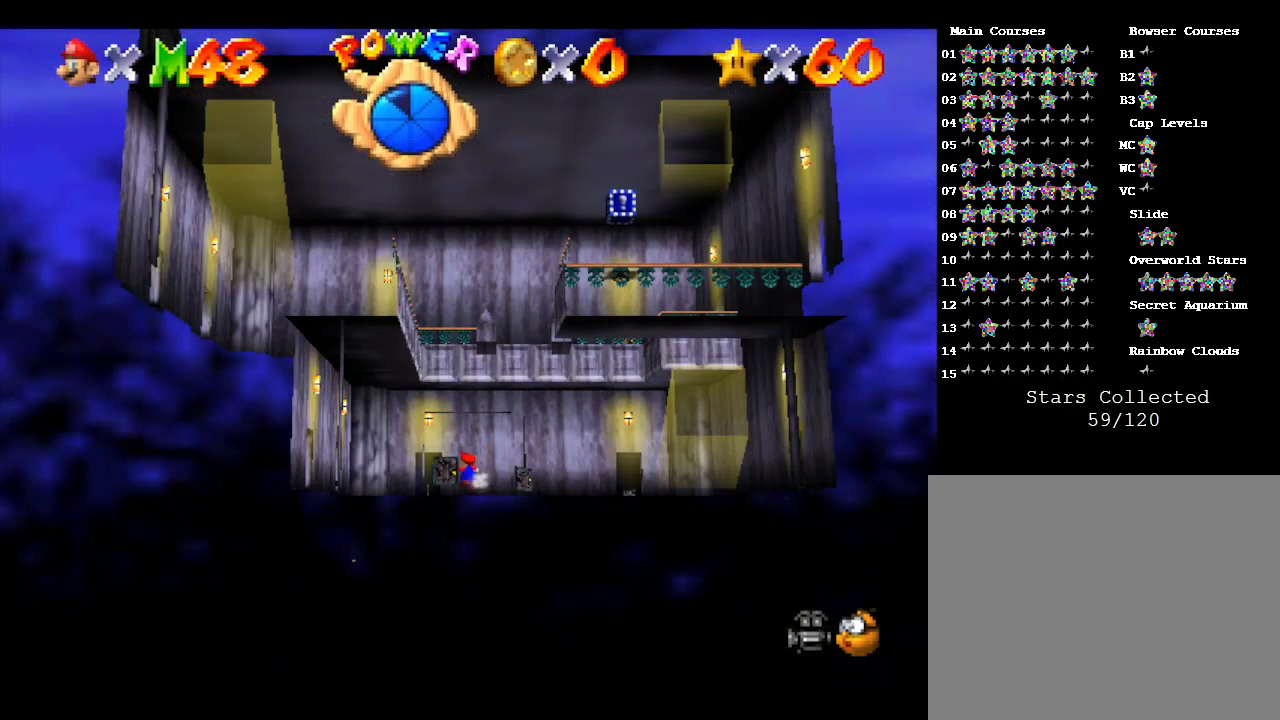
{"buttons": [], "left_stick": "up-left", "events": []}
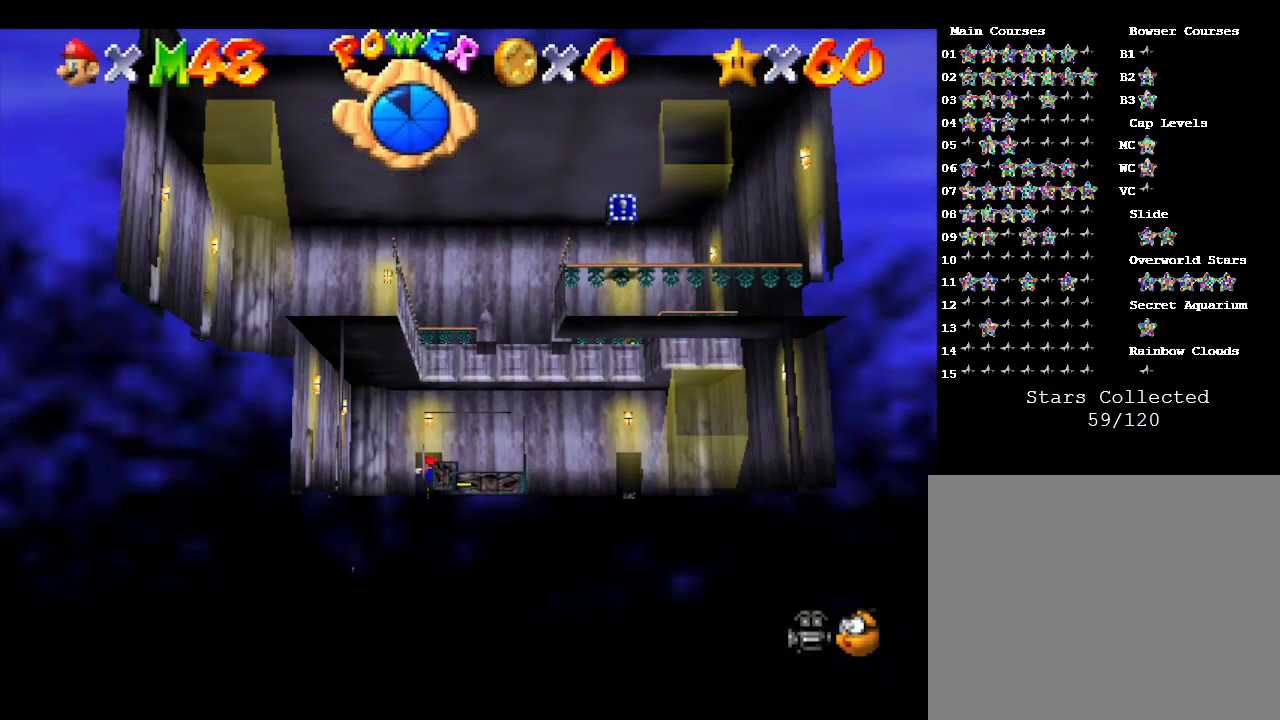
{"buttons": [], "left_stick": "up-left", "events": []}
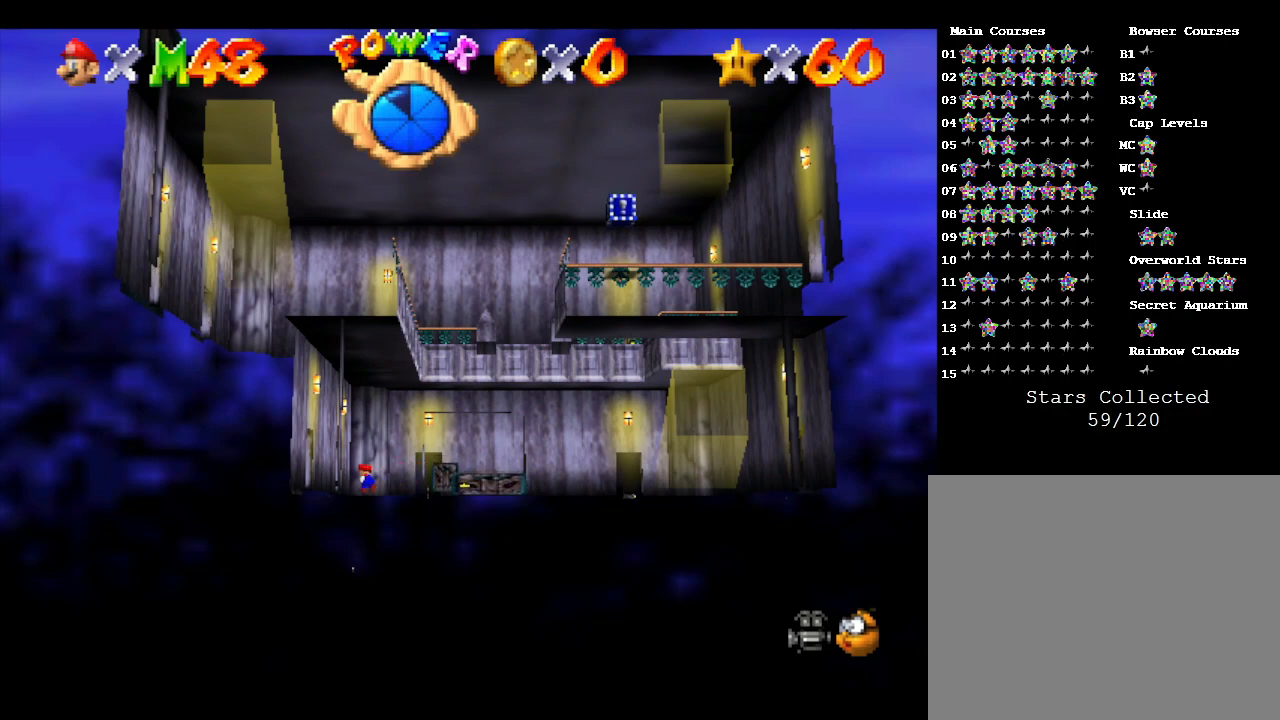
{"buttons": [], "left_stick": "up", "events": [[300, "left_stick", "up"]]}
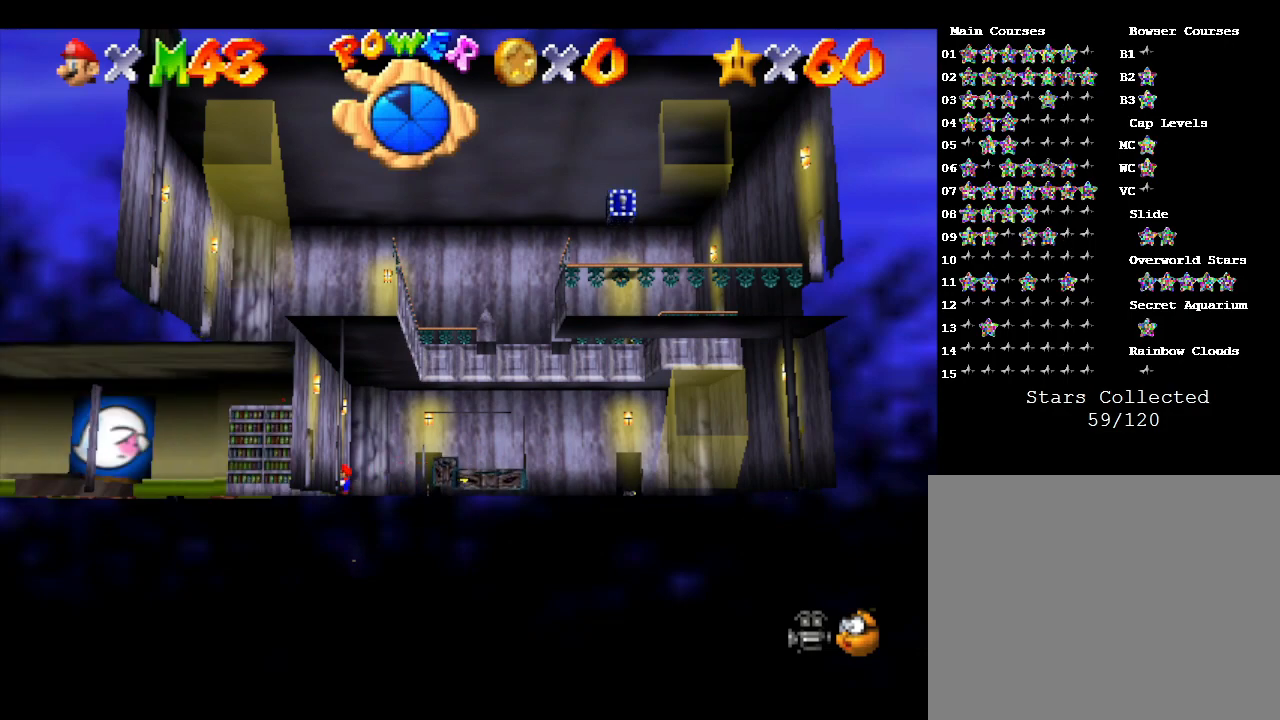
{"buttons": [], "left_stick": "up-left", "events": [[250, "left_stick", "up-left"]]}
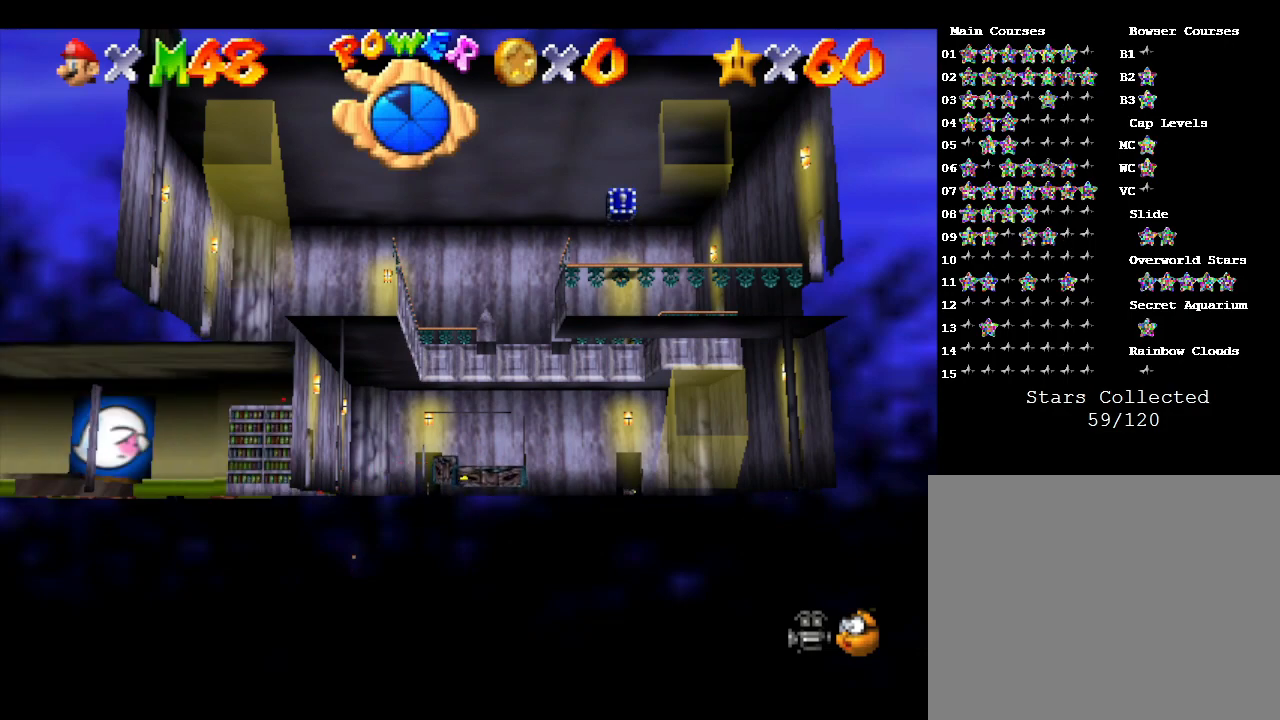
{"buttons": [], "left_stick": "left", "events": [[67, "left_stick", "left"], [167, "left_stick", "center"], [383, "left_stick", "left"]]}